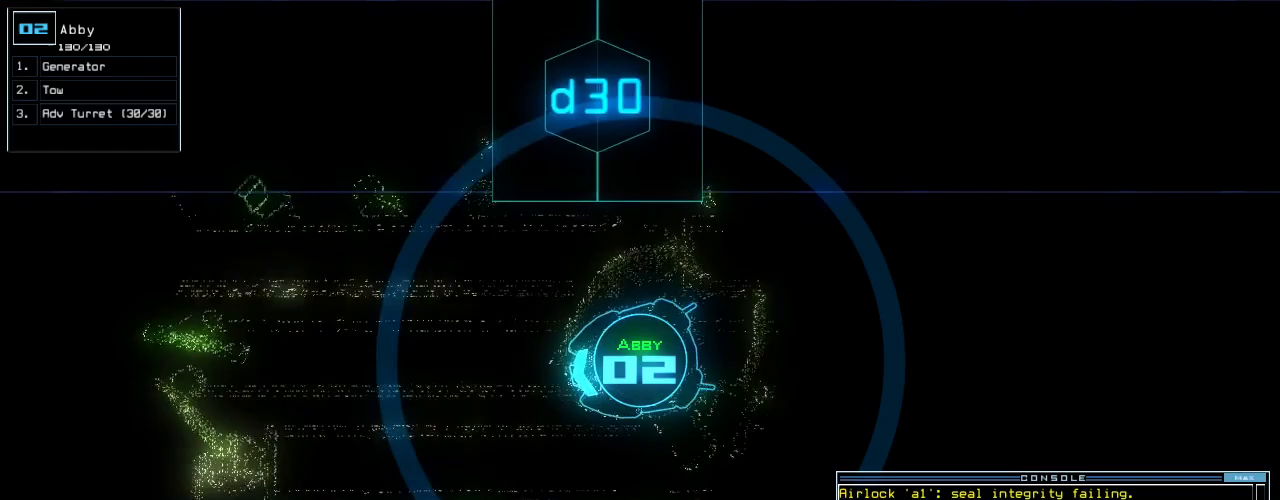
Gameplay with keyboard; each line is a JSON object with the keys held at the frame after it. "events" lists presses ("down") and releases ("up") of ".", "0", "1", "2", "3", "4", "5", "6", "7", "8", "9", "a", "b", "backspace", "c", "caps_lock", "comma", "ctrl_l", "ctrl_r", "d", "down", "e", "equals", "escape", "f", "f12", "g", "h", "i", "j", "k", "l", "left", "m", "minus", "n", "o", "p", "q", "quote", "r", "return", "right", "s", "semicolon", "shift_l", "shift_r", "space", "t", "tab", "tilde", "u", "up", "v", "w", "x", "y" and "z" between this image and that frame as [ms after this image, input, new state], when the widget could be followed in between. No other keys are recorded. Mouse input is not recorded. Not read: other_keys.
{"keys": ["up"], "events": [[42, "right", "down"], [104, "right", "up"]]}
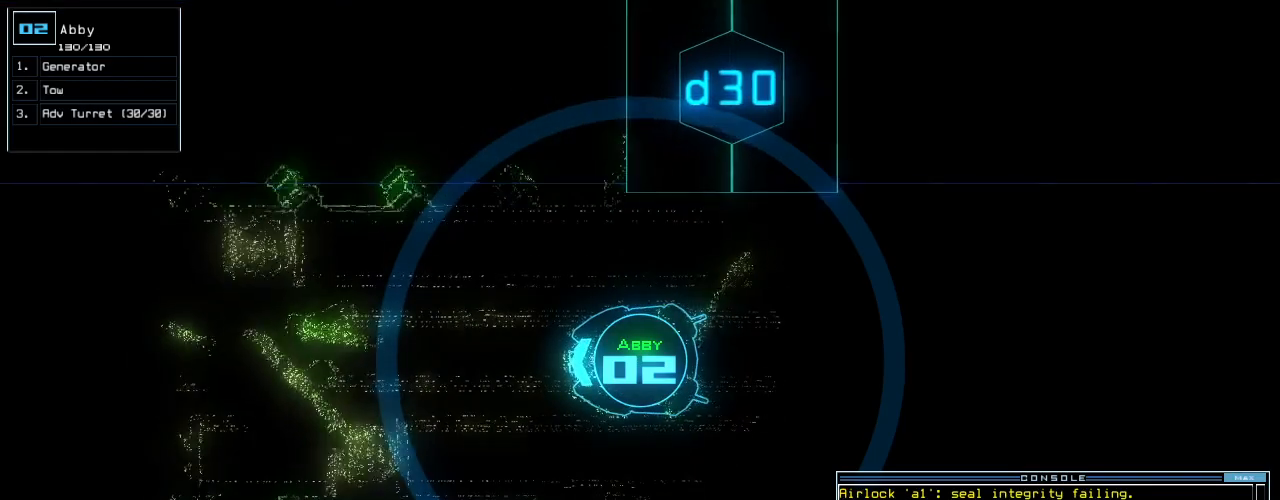
{"keys": ["up"], "events": []}
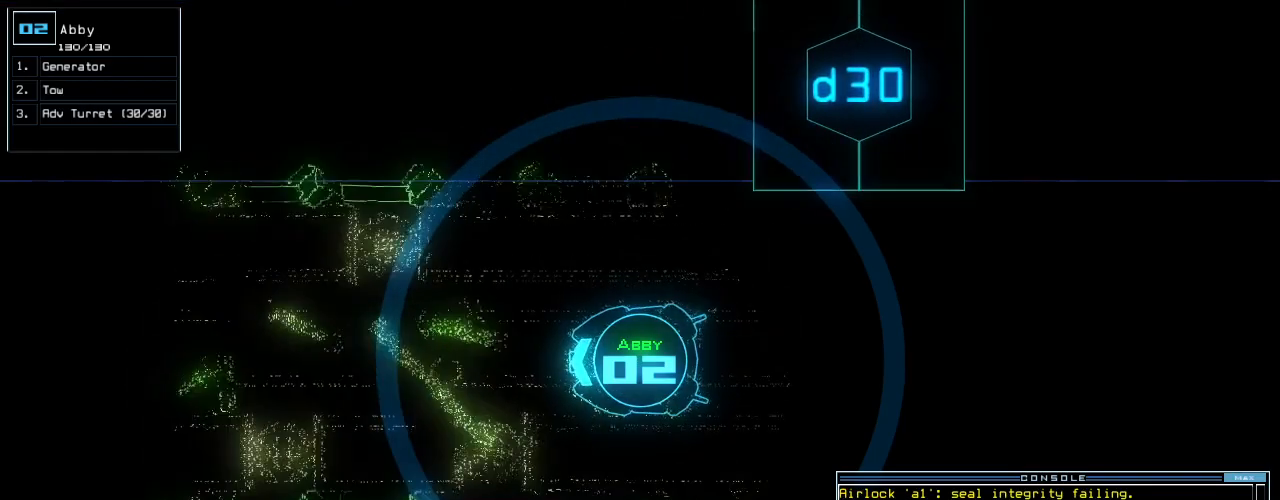
{"keys": ["up"], "events": []}
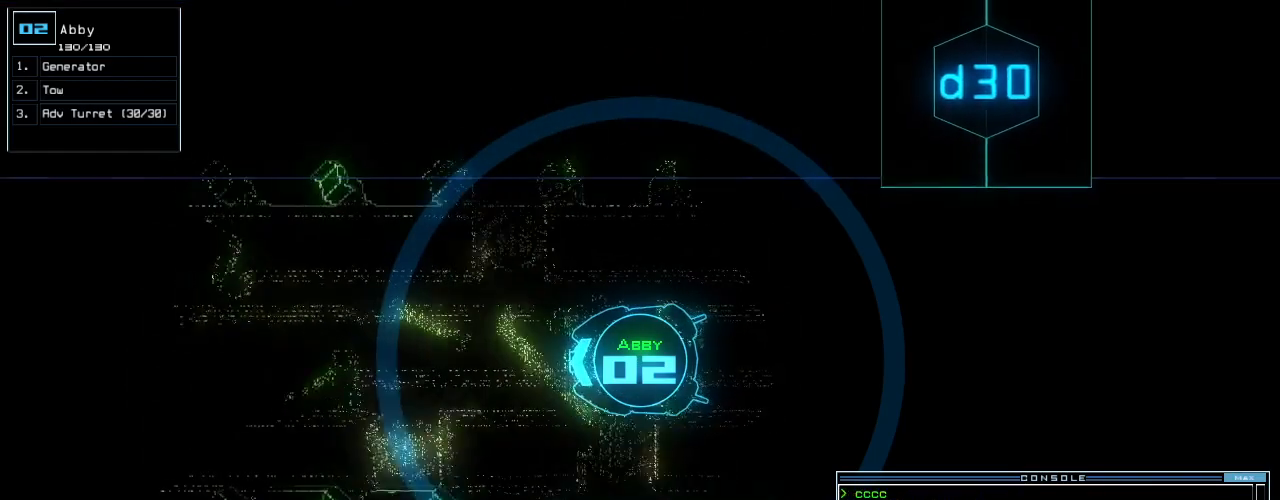
{"keys": ["up"], "events": []}